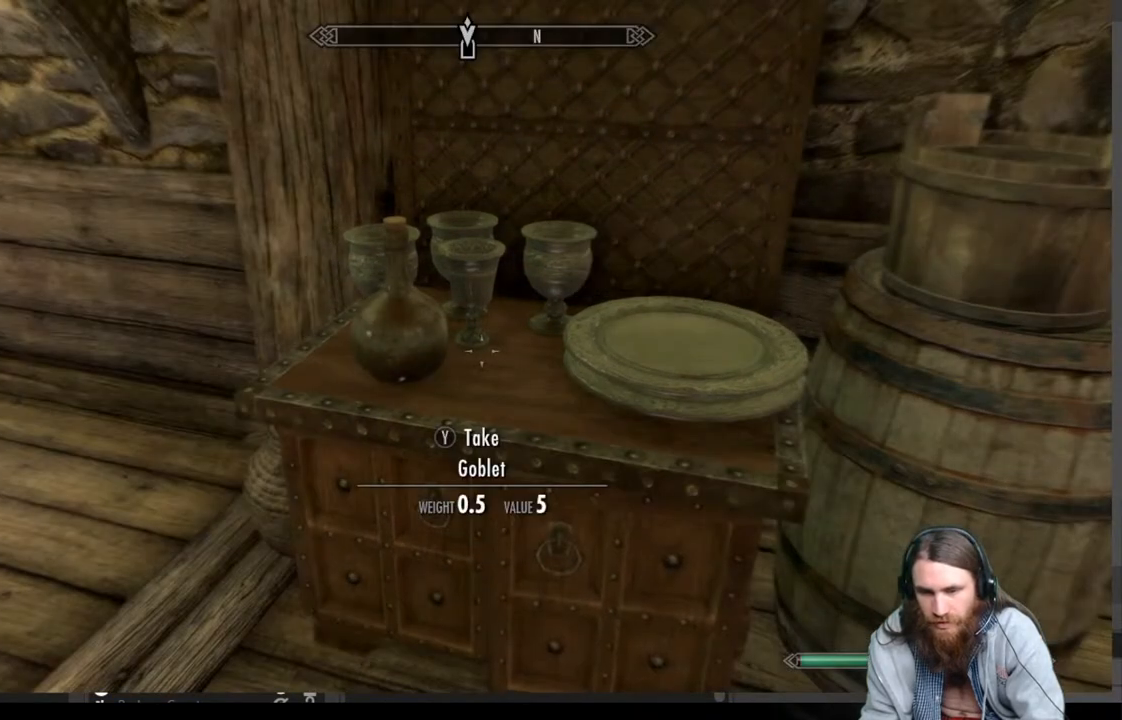
Gameplay with a controller (Xbox layout); each line is a JSON object with the inputs held at the frame after it. "events" lists button and stick changes between this image and that frame as [ms after this image, input, new state], when the widget could be followed in between.
{"buttons": [], "left_stick": "center", "right_stick": "up-left", "events": [[483, "right_stick", "up-left"]]}
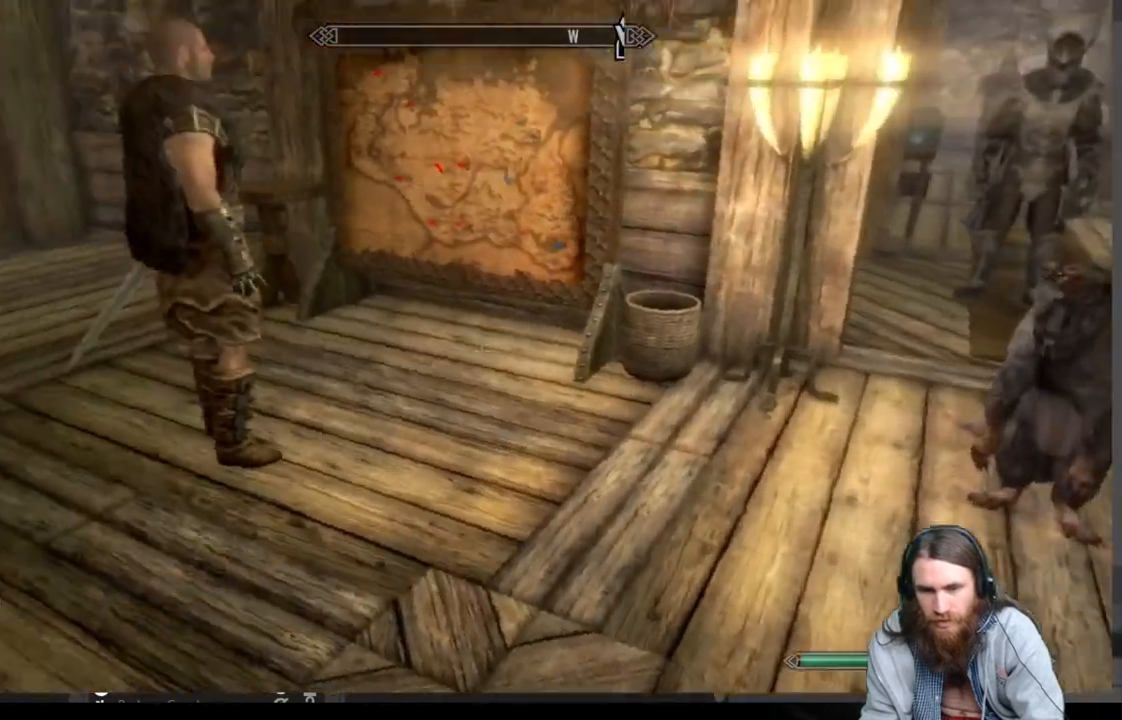
{"buttons": [], "left_stick": "up", "right_stick": "center", "events": [[83, "right_stick", "center"], [317, "left_stick", "up"]]}
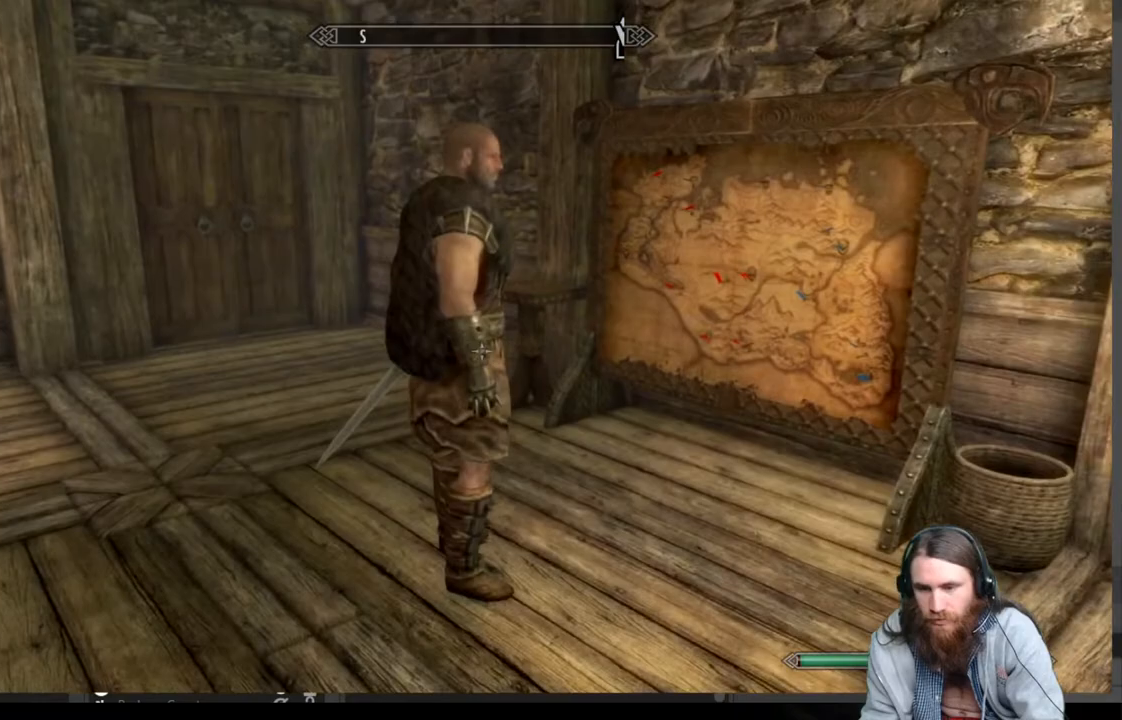
{"buttons": [], "left_stick": "center", "right_stick": "left", "events": [[167, "left_stick", "center"], [333, "right_stick", "left"]]}
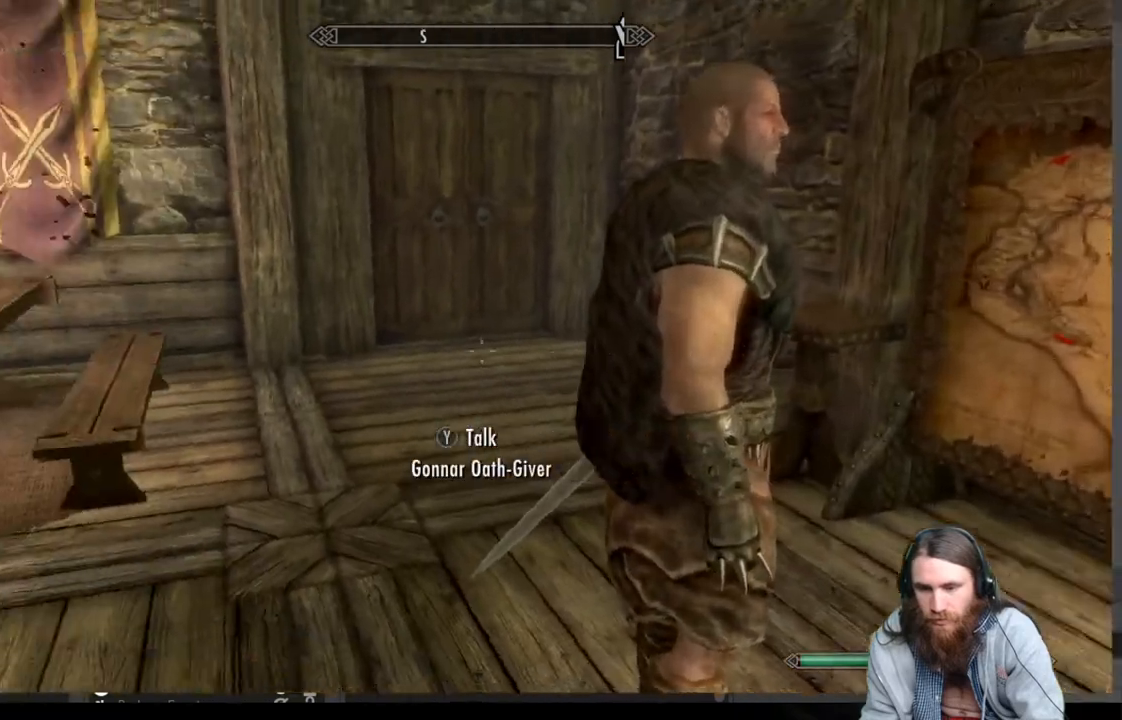
{"buttons": [], "left_stick": "up", "right_stick": "center", "events": [[83, "right_stick", "center"], [317, "left_stick", "up"]]}
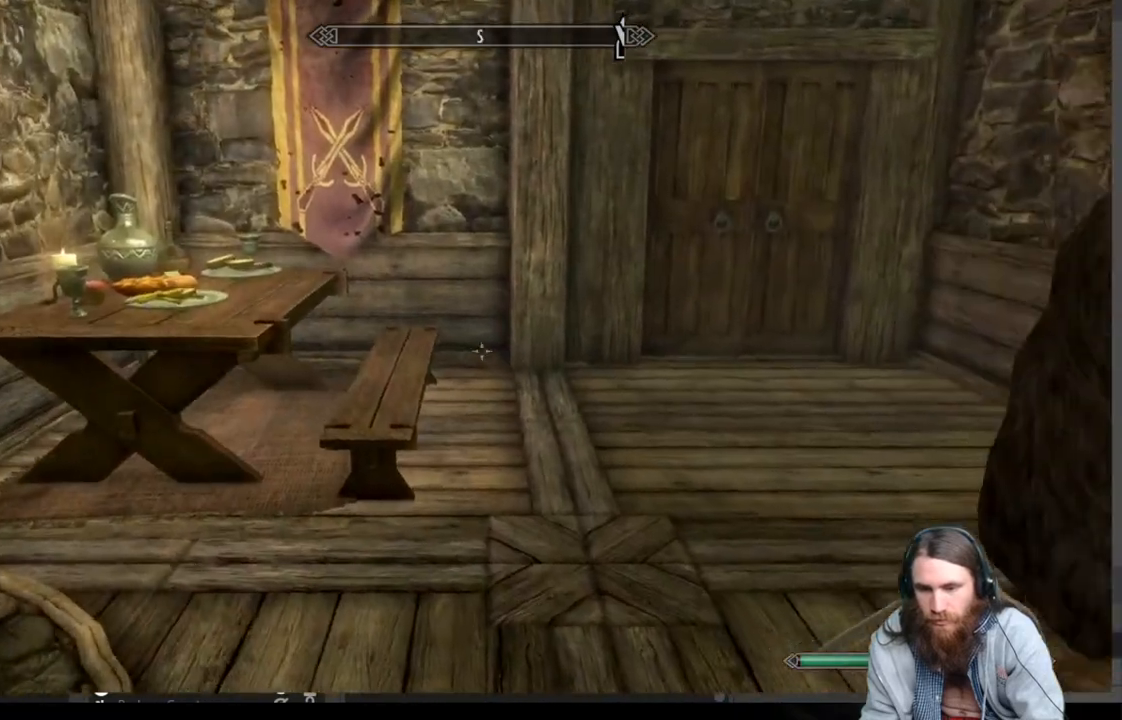
{"buttons": [], "left_stick": "down", "right_stick": "right", "events": [[67, "right_stick", "down-left"], [267, "left_stick", "right"], [267, "right_stick", "right"], [417, "left_stick", "down"]]}
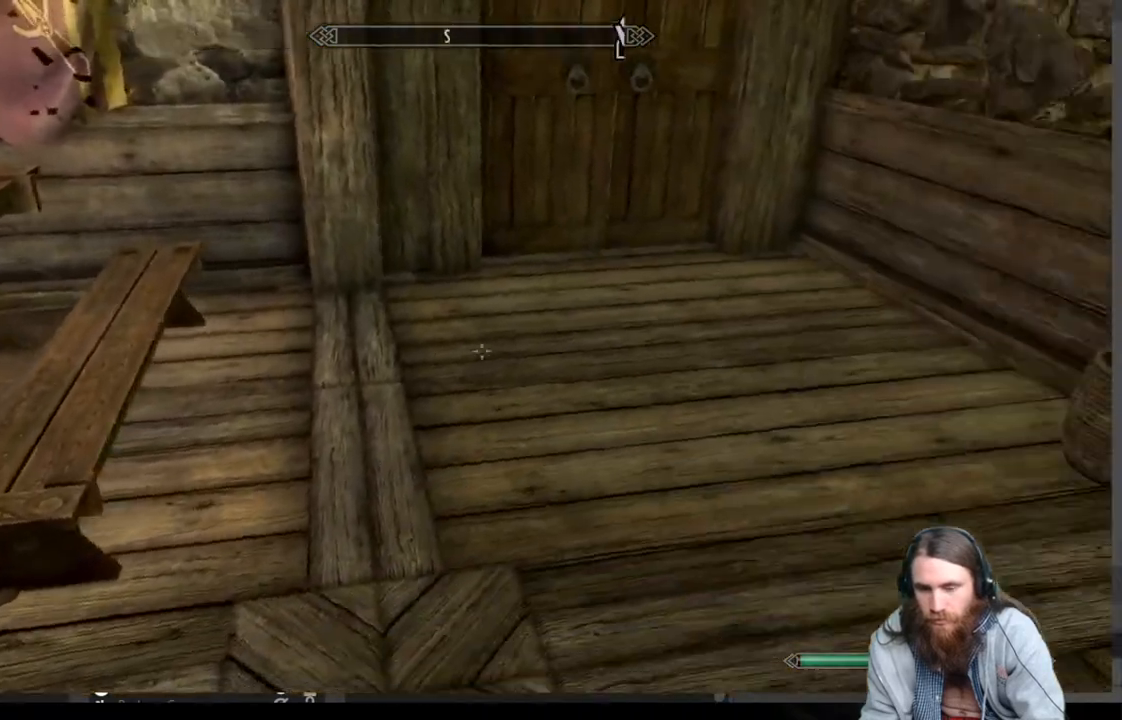
{"buttons": ["Y"], "left_stick": "center", "right_stick": "center", "events": [[200, "left_stick", "center"], [217, "right_stick", "center"], [400, "Y", "down"]]}
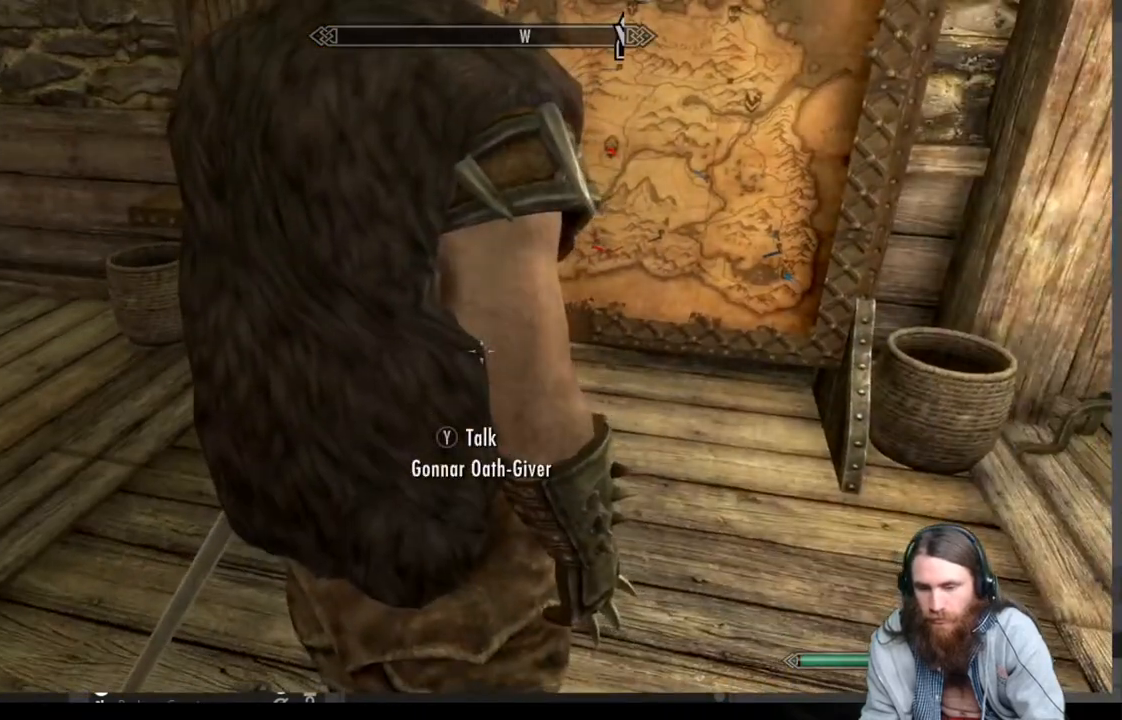
{"buttons": [], "left_stick": "up-left", "right_stick": "left", "events": [[17, "Y", "up"], [117, "right_stick", "left"], [150, "left_stick", "left"], [333, "left_stick", "up-left"]]}
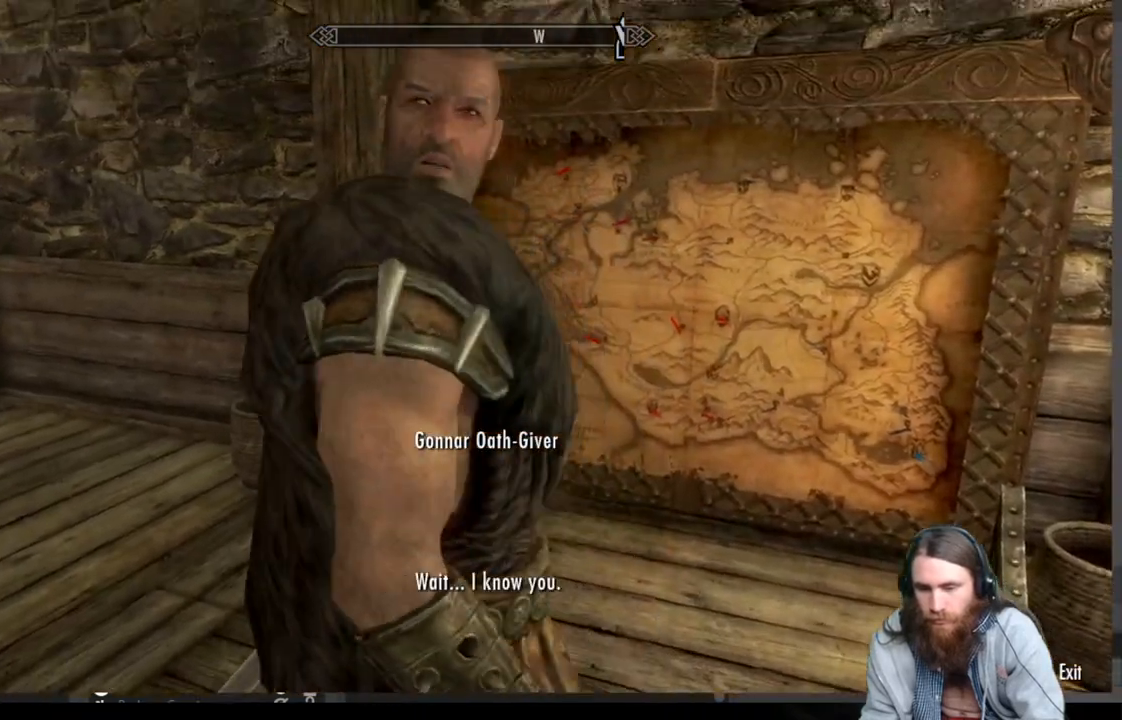
{"buttons": [], "left_stick": "center", "right_stick": "center", "events": [[33, "right_stick", "center"], [67, "left_stick", "center"]]}
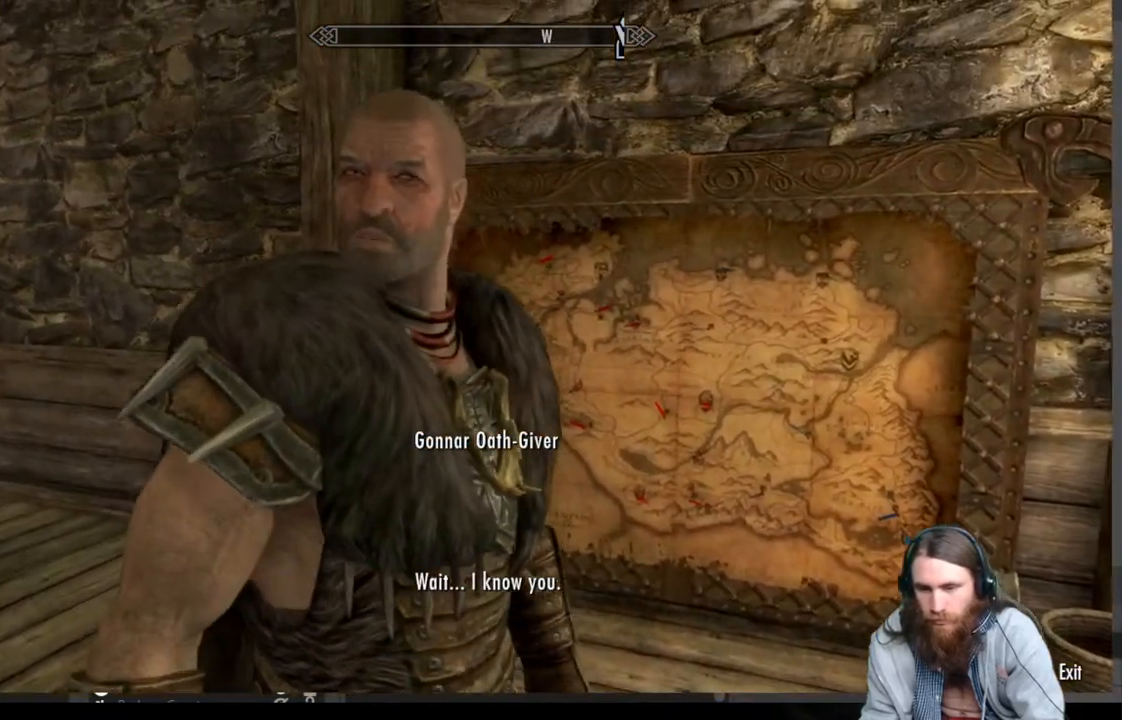
{"buttons": [], "left_stick": "center", "right_stick": "center", "events": []}
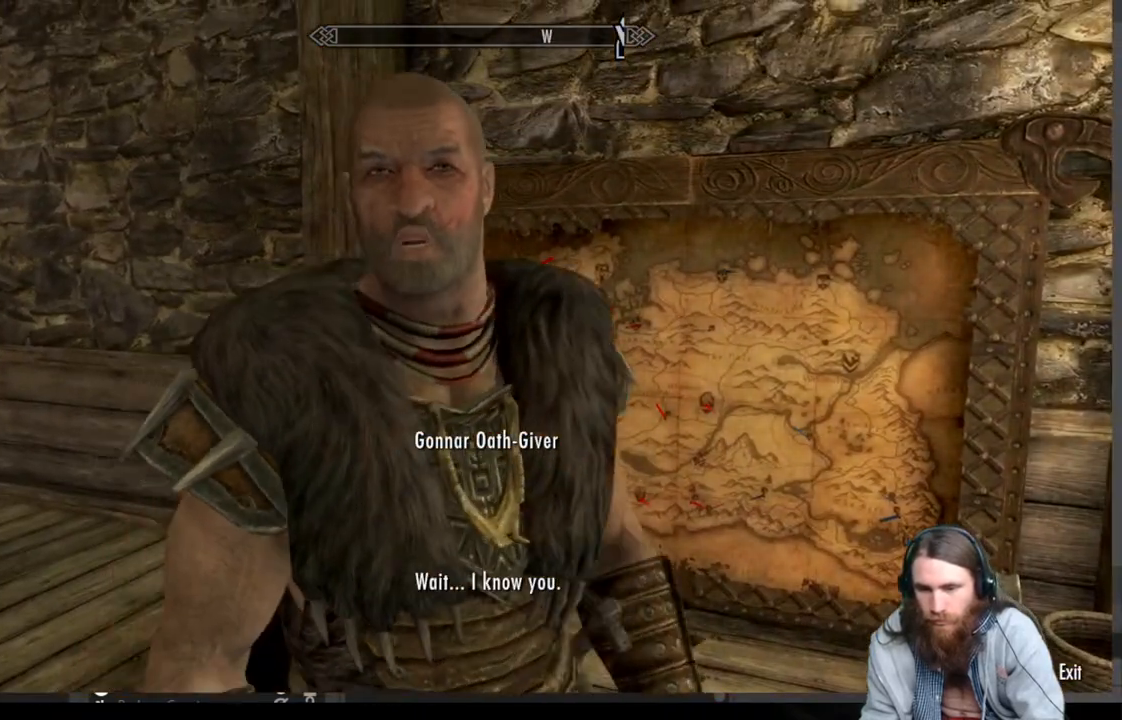
{"buttons": [], "left_stick": "center", "right_stick": "center", "events": []}
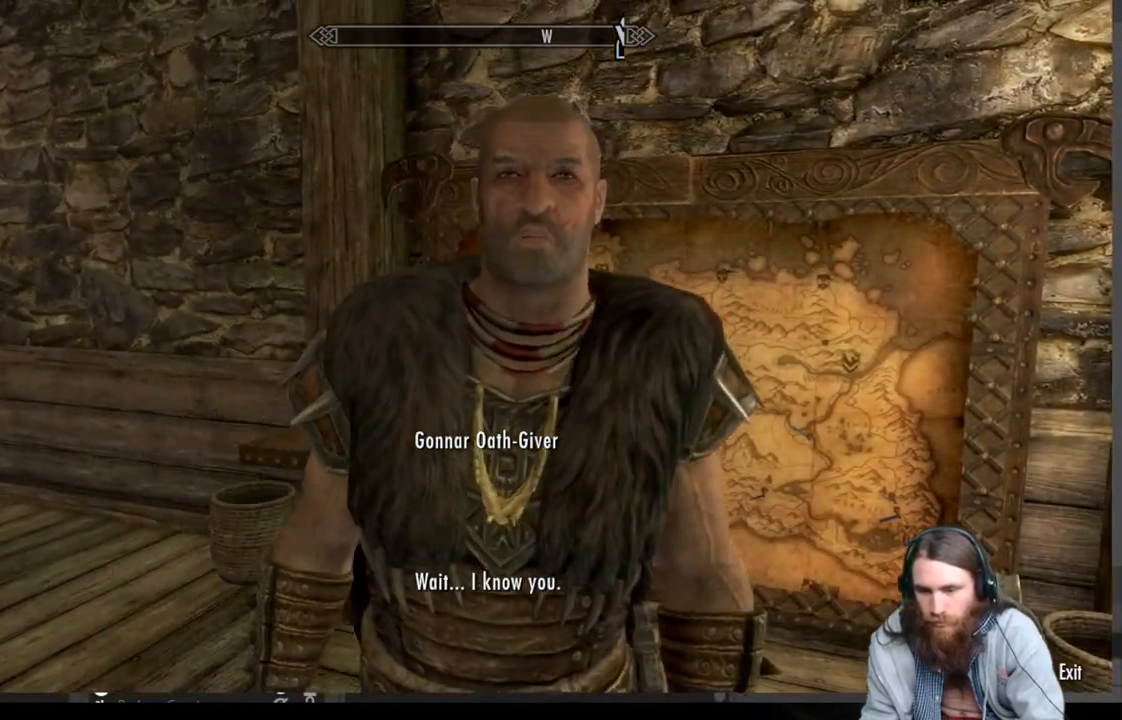
{"buttons": [], "left_stick": "center", "right_stick": "center", "events": []}
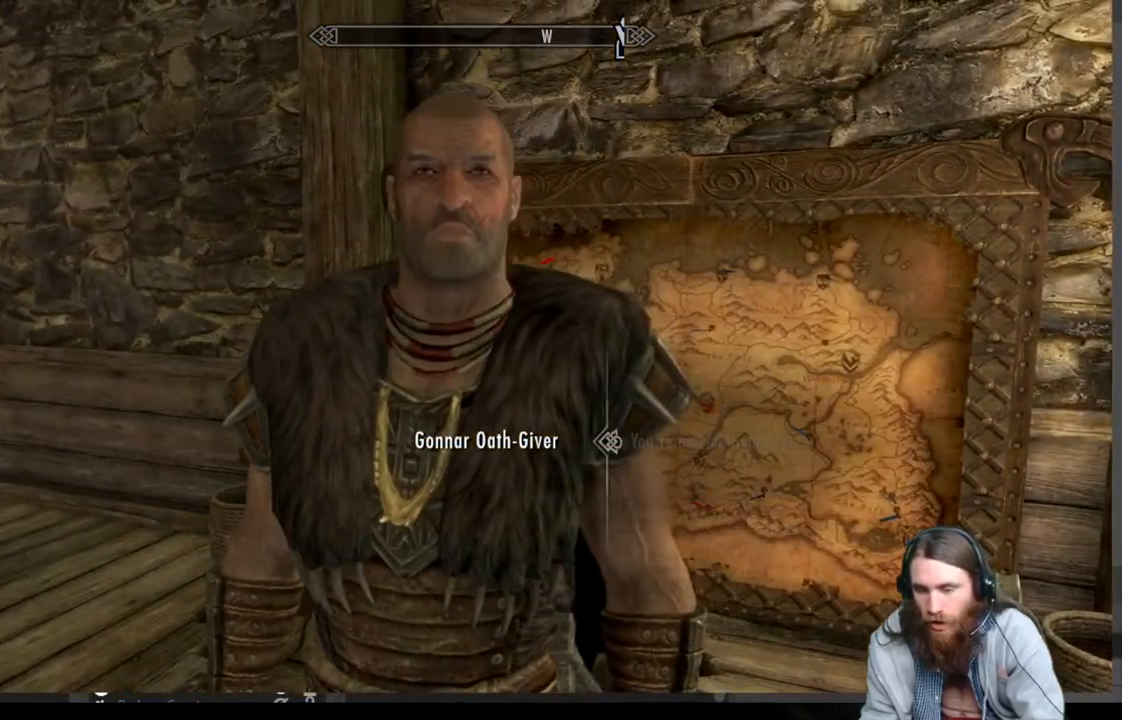
{"buttons": [], "left_stick": "center", "right_stick": "center", "events": []}
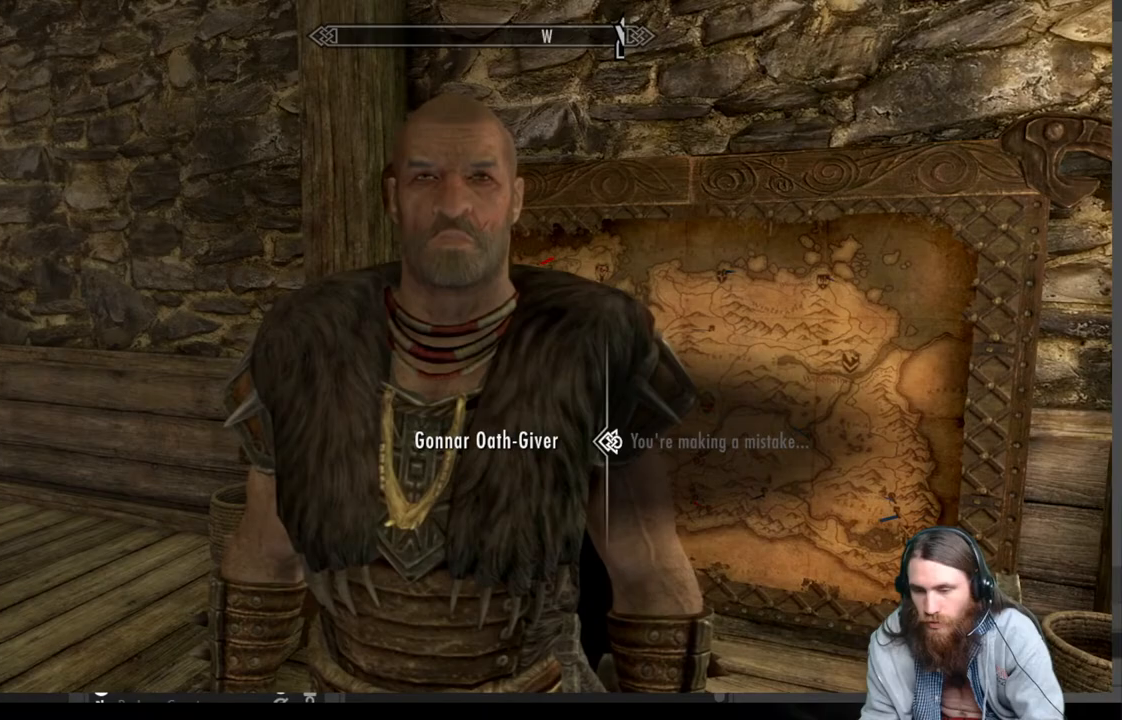
{"buttons": [], "left_stick": "center", "right_stick": "center", "events": [[50, "A", "down"], [283, "A", "up"]]}
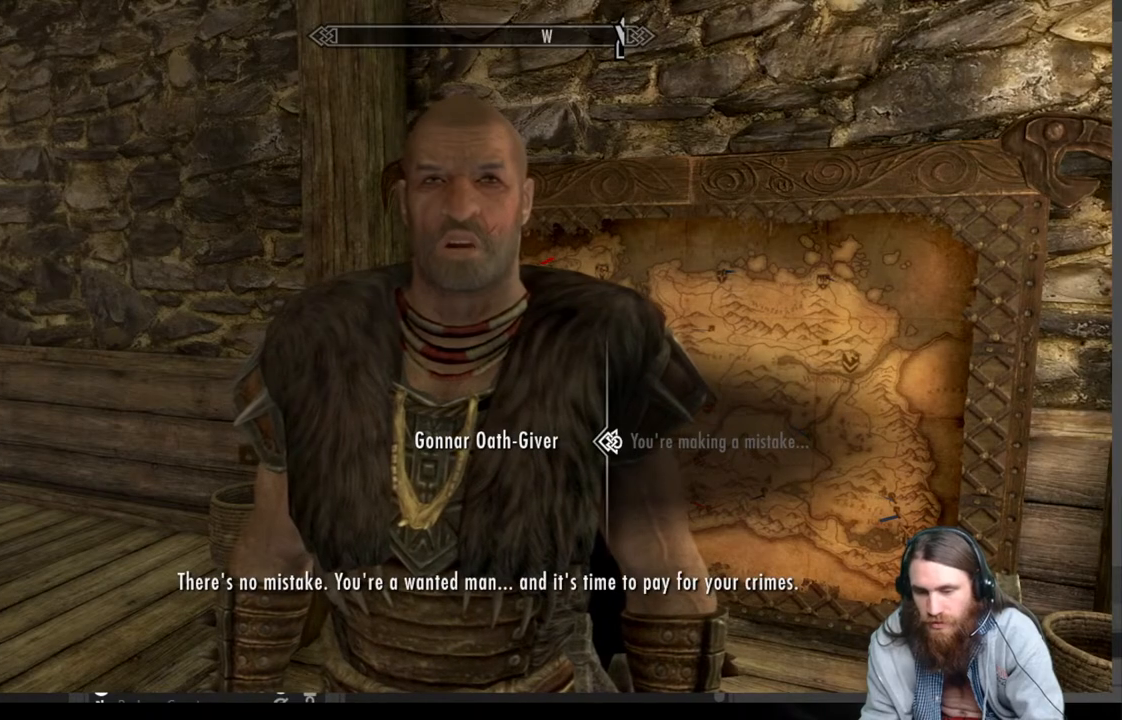
{"buttons": [], "left_stick": "center", "right_stick": "center", "events": []}
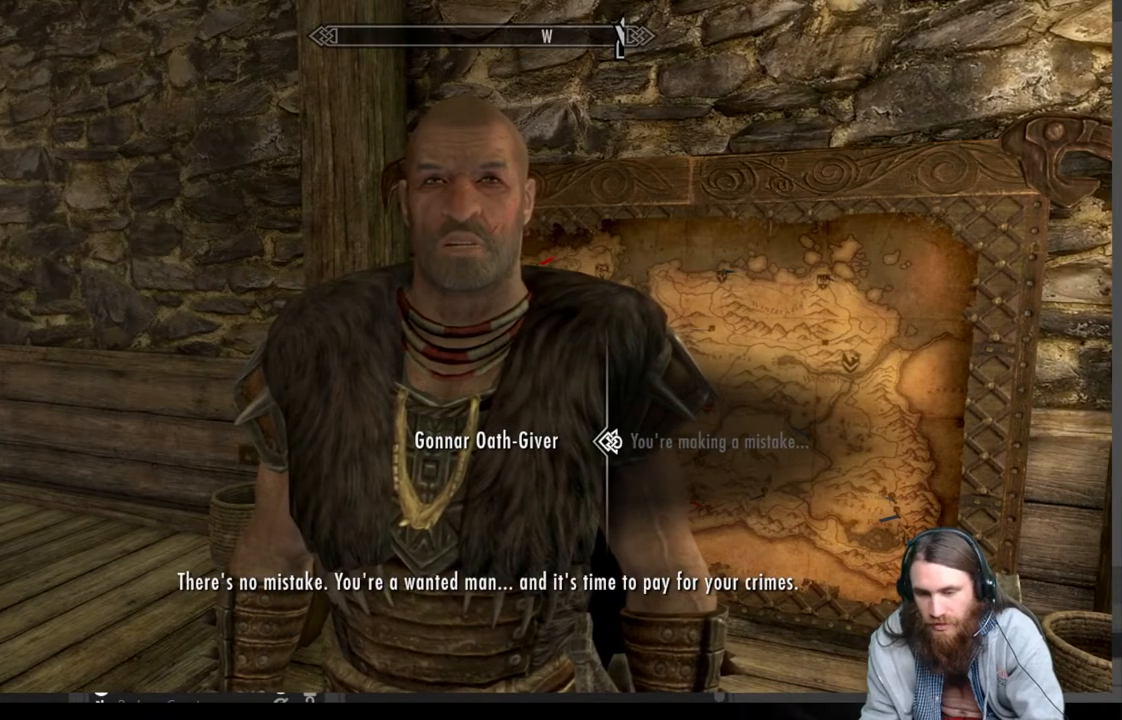
{"buttons": ["A"], "left_stick": "center", "right_stick": "center", "events": [[300, "A", "down"]]}
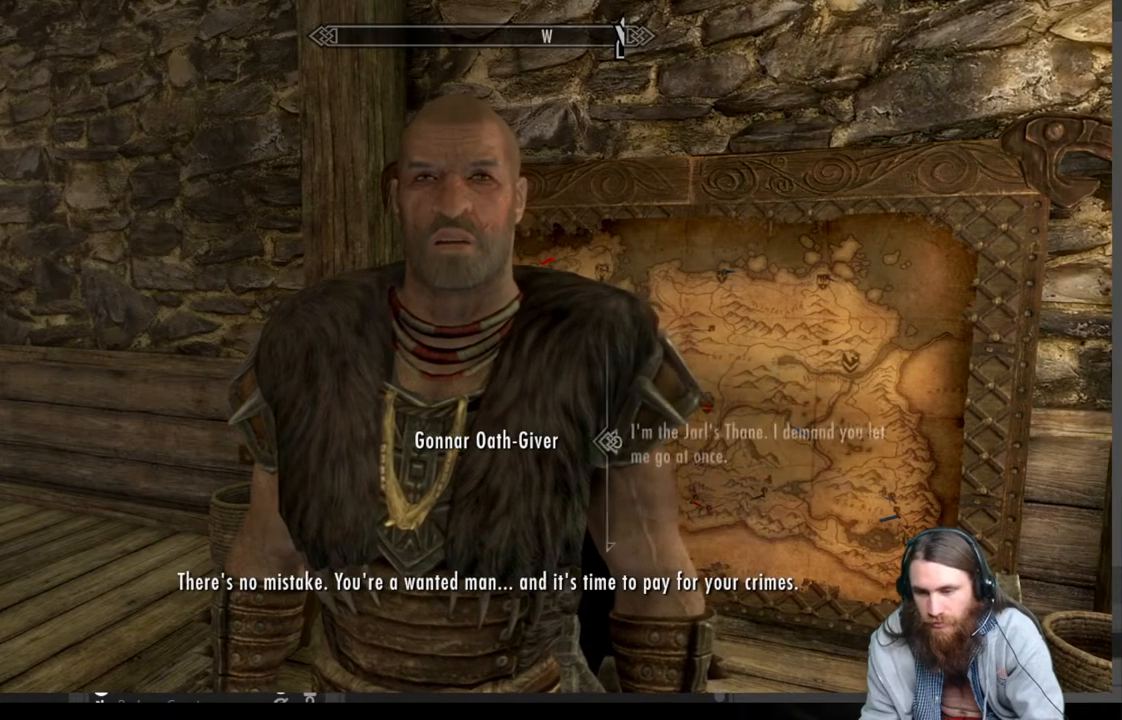
{"buttons": [], "left_stick": "center", "right_stick": "center", "events": [[33, "A", "up"], [267, "DPAD_DOWN", "down"], [383, "DPAD_DOWN", "up"]]}
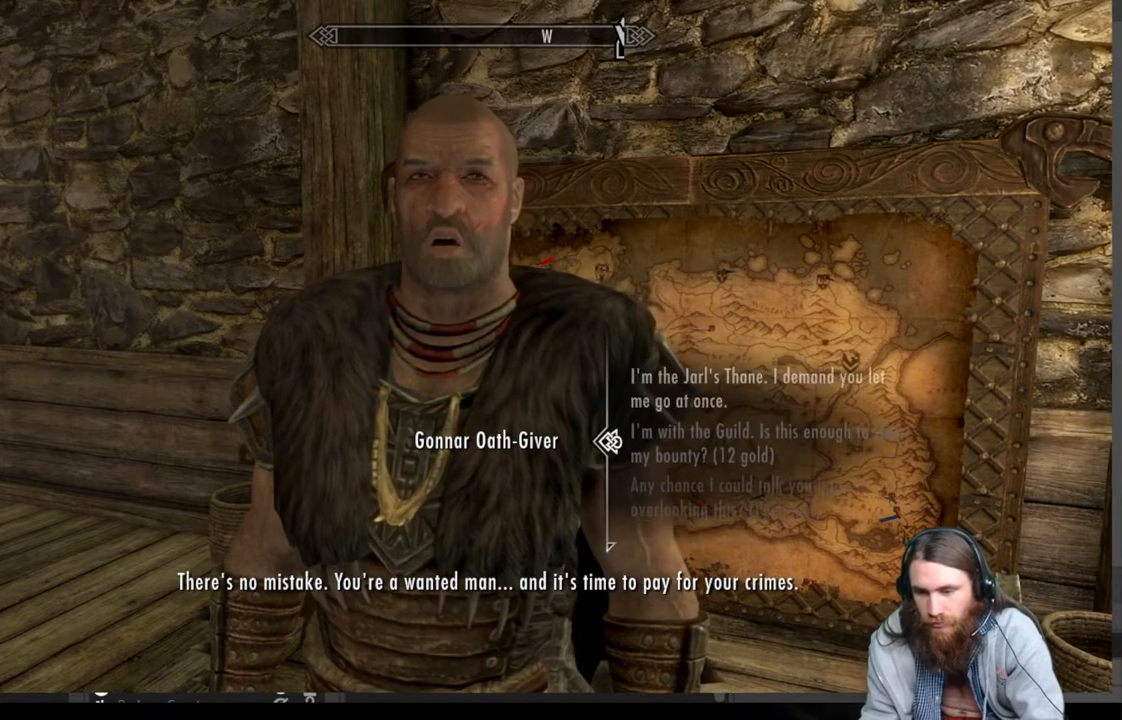
{"buttons": ["A"], "left_stick": "center", "right_stick": "center", "events": [[17, "DPAD_DOWN", "down"], [150, "DPAD_DOWN", "up"], [367, "A", "down"]]}
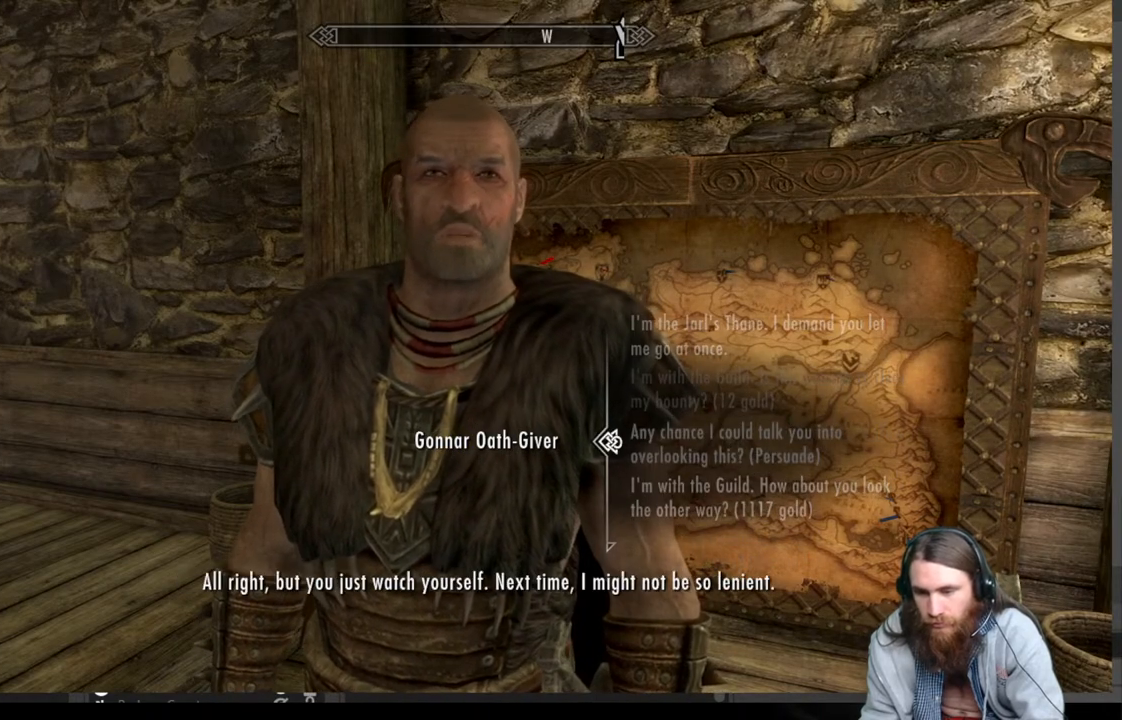
{"buttons": [], "left_stick": "center", "right_stick": "left", "events": [[50, "A", "up"], [300, "right_stick", "left"]]}
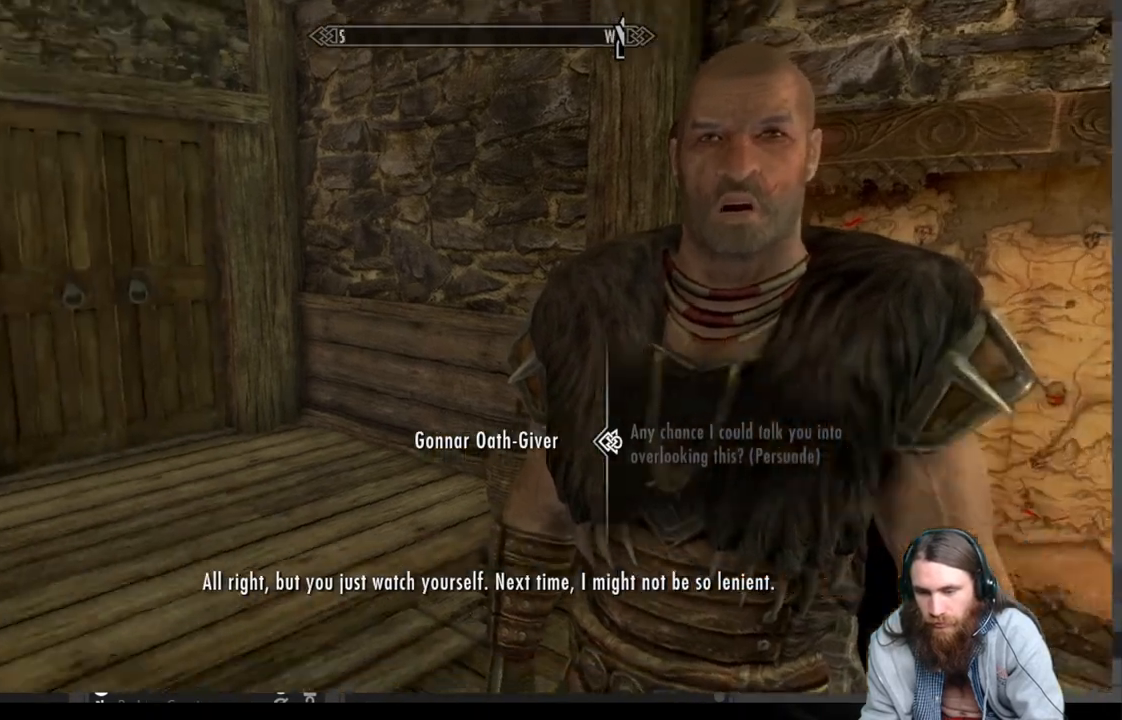
{"buttons": [], "left_stick": "center", "right_stick": "center", "events": [[183, "right_stick", "center"], [350, "A", "down"], [450, "A", "up"]]}
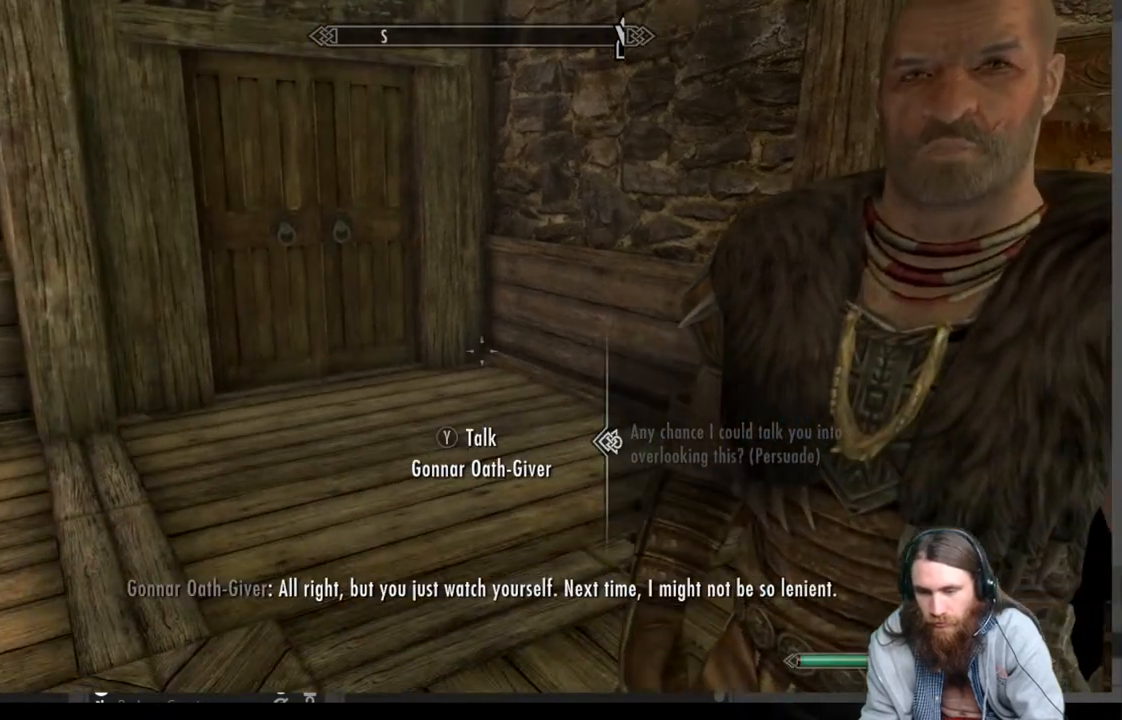
{"buttons": [], "left_stick": "up-right", "right_stick": "down-left", "events": [[83, "left_stick", "up"], [133, "right_stick", "down-left"], [383, "left_stick", "up-right"]]}
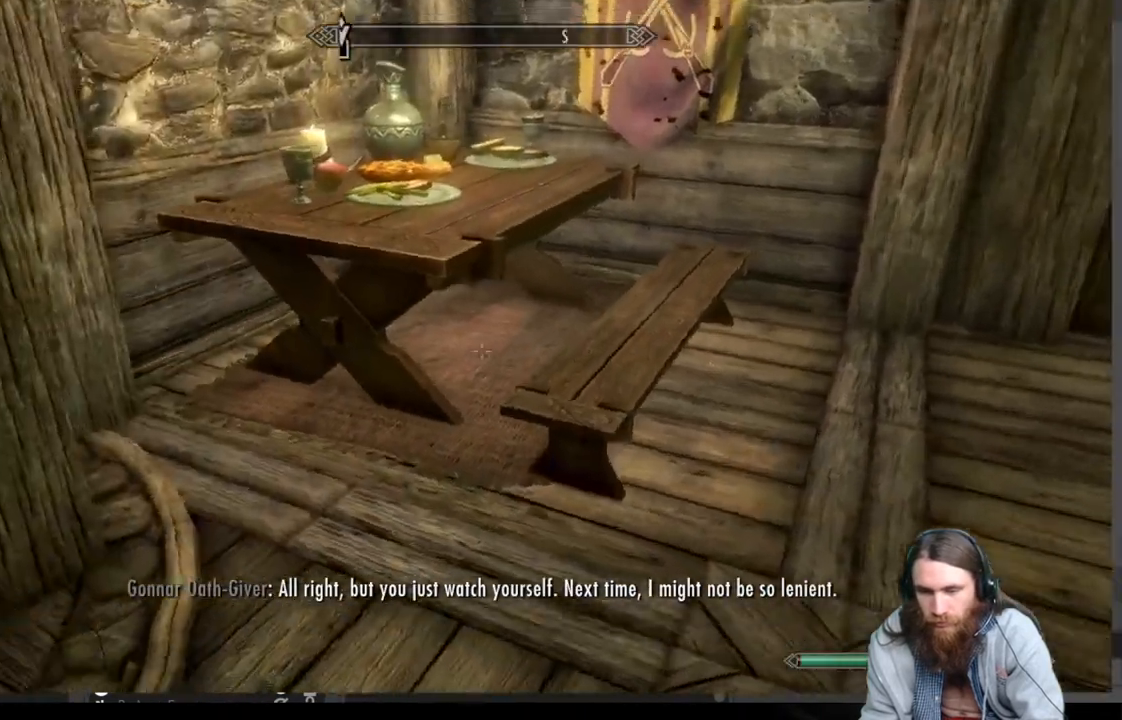
{"buttons": [], "left_stick": "center", "right_stick": "left", "events": [[117, "right_stick", "left"], [483, "left_stick", "center"]]}
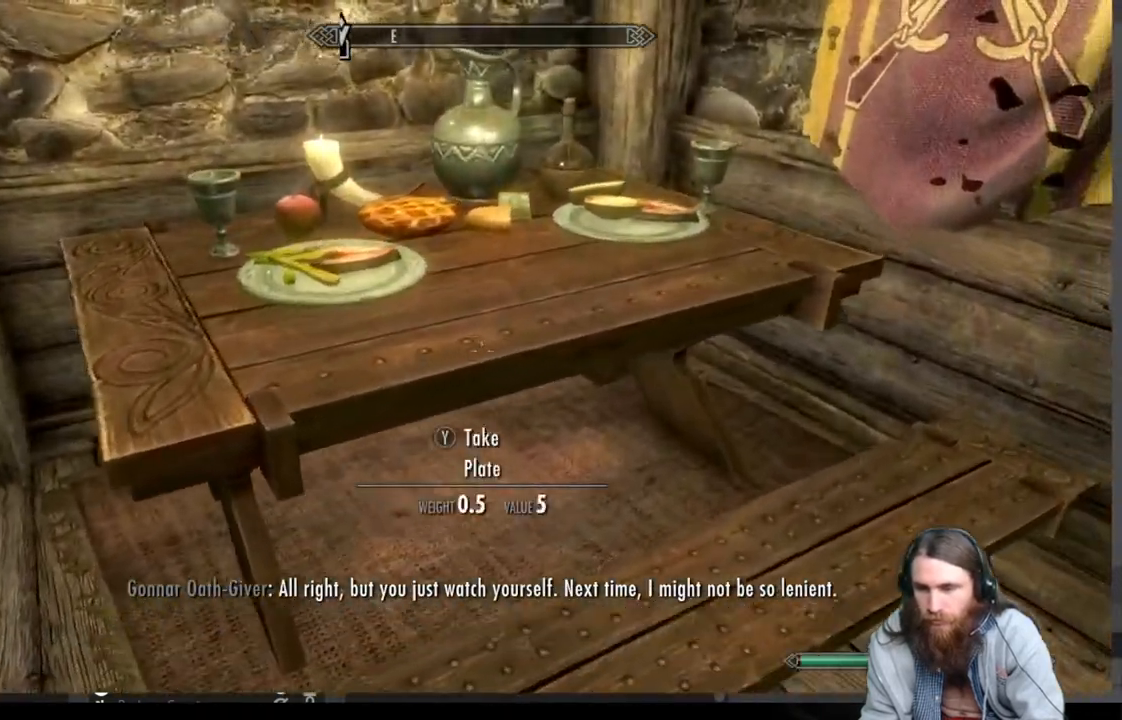
{"buttons": [], "left_stick": "center", "right_stick": "center", "events": [[150, "left_stick", "up-right"], [150, "right_stick", "center"], [333, "left_stick", "center"]]}
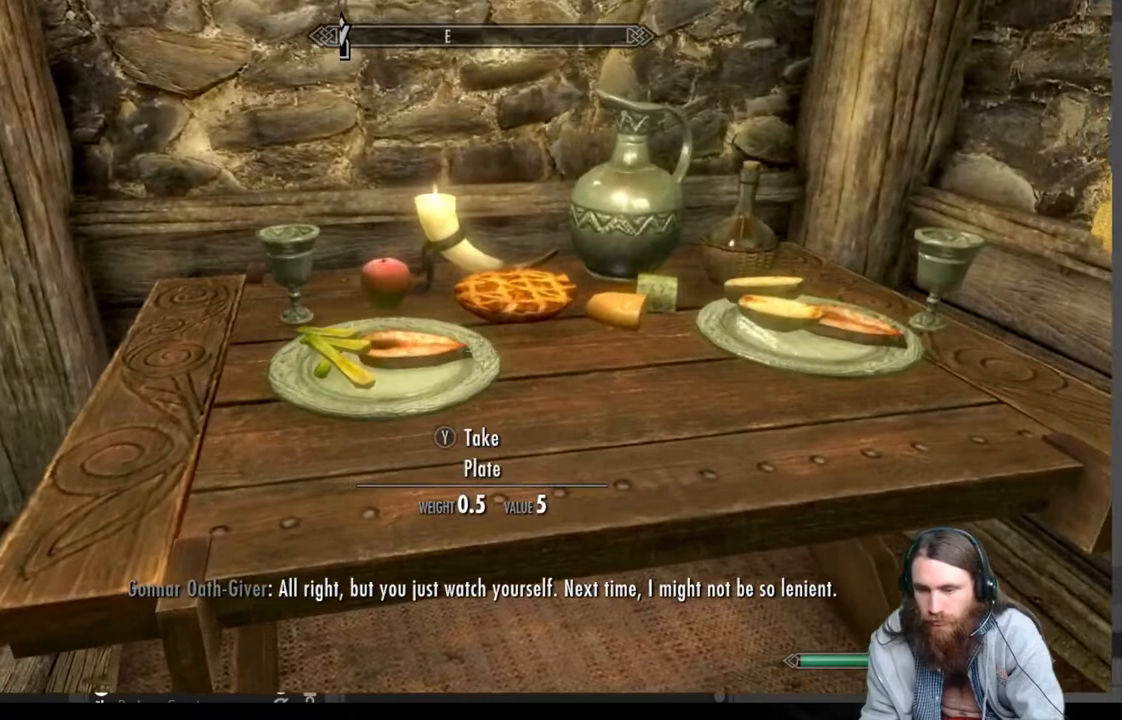
{"buttons": [], "left_stick": "center", "right_stick": "center", "events": [[50, "right_stick", "left"], [233, "right_stick", "center"]]}
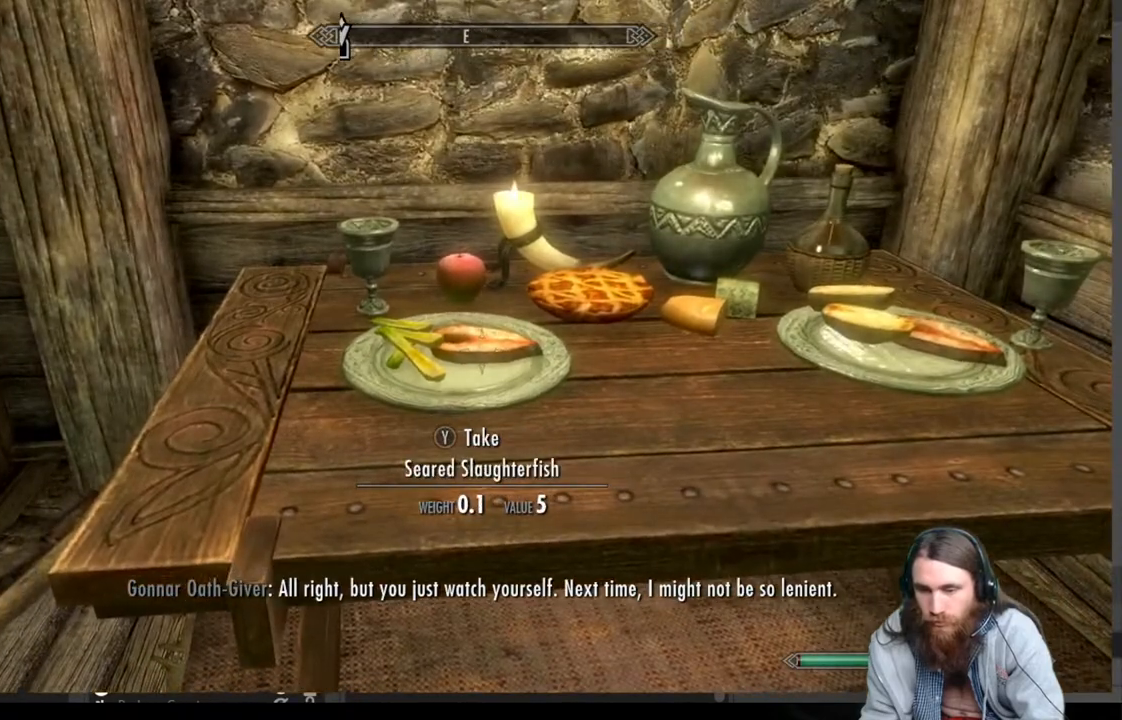
{"buttons": [], "left_stick": "center", "right_stick": "left", "events": [[133, "Y", "down"], [250, "Y", "up"], [333, "right_stick", "left"]]}
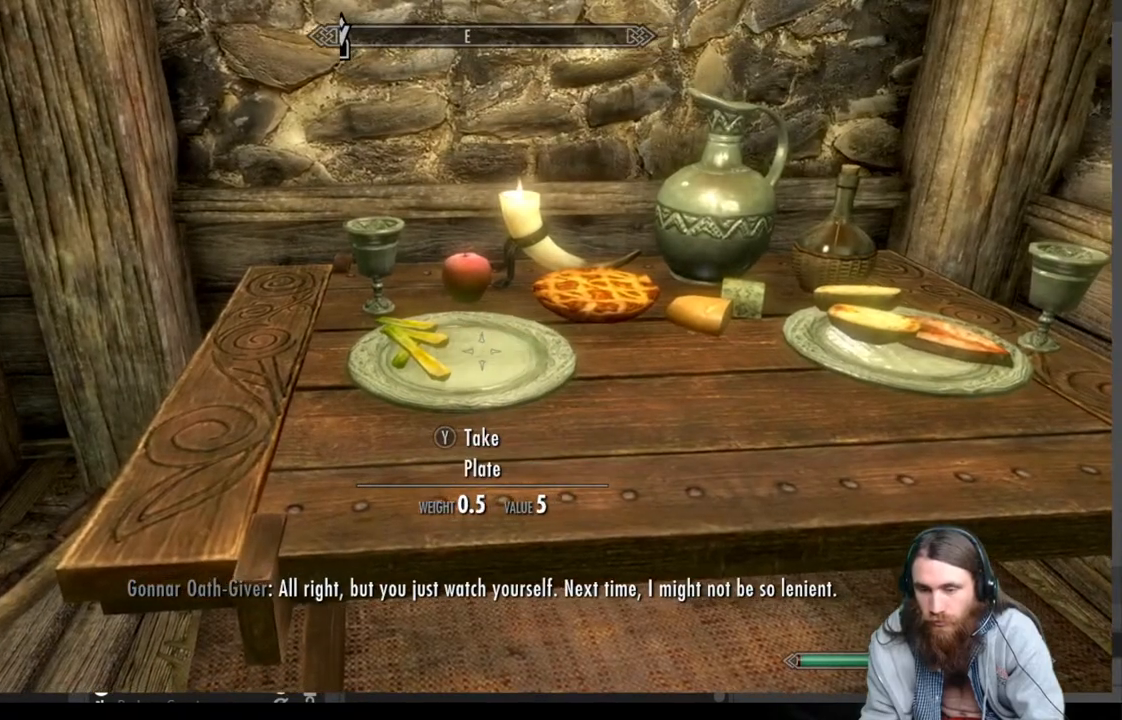
{"buttons": [], "left_stick": "center", "right_stick": "left", "events": []}
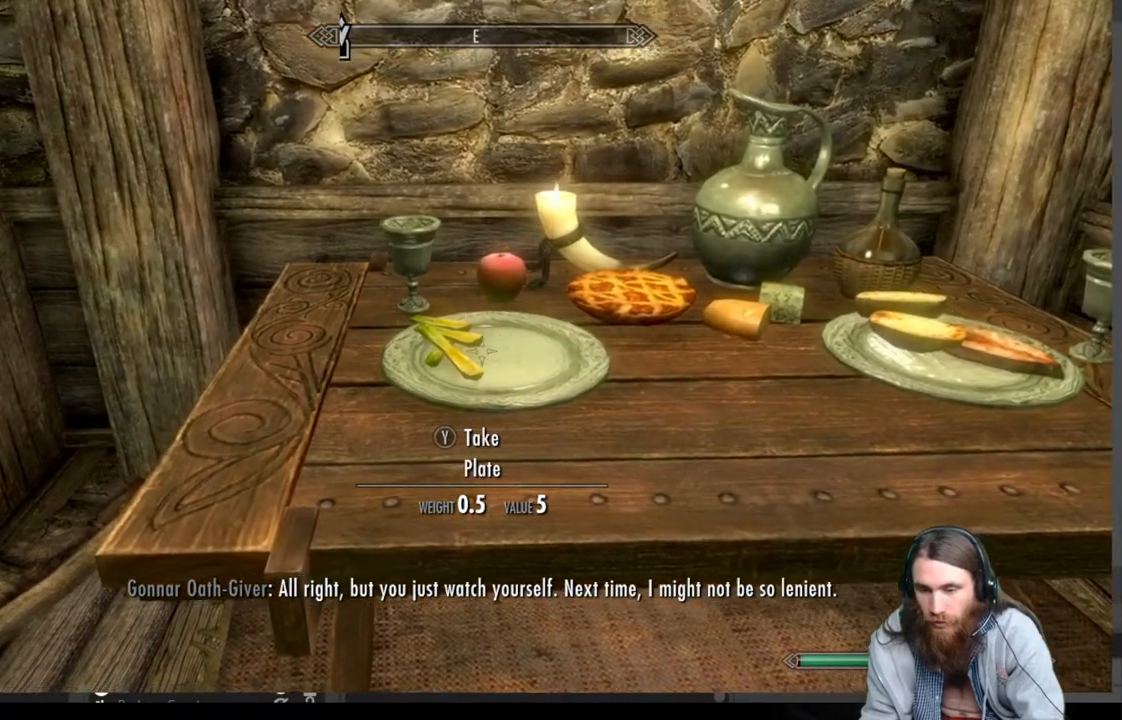
{"buttons": ["Y"], "left_stick": "center", "right_stick": "center", "events": [[250, "right_stick", "center"], [400, "Y", "down"]]}
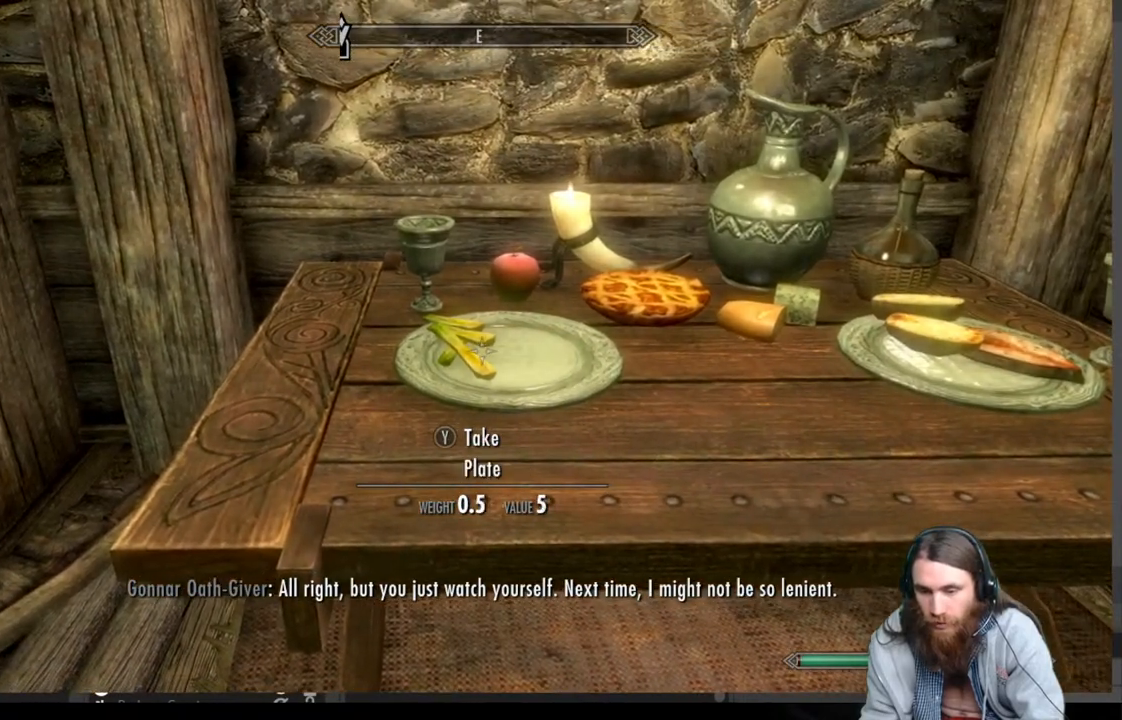
{"buttons": ["A"], "left_stick": "center", "right_stick": "center", "events": [[33, "Y", "up"], [183, "right_stick", "up"], [267, "right_stick", "center"], [400, "A", "down"]]}
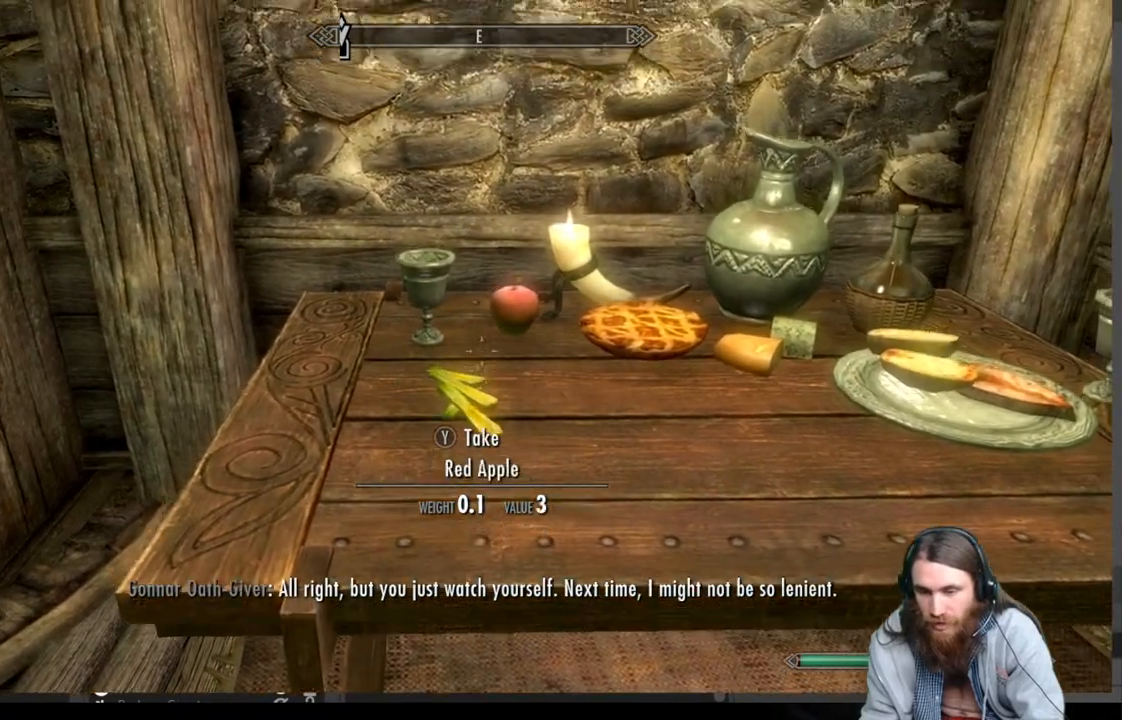
{"buttons": [], "left_stick": "center", "right_stick": "center", "events": [[17, "A", "up"], [283, "right_stick", "down"], [317, "left_stick", "up"], [433, "left_stick", "center"], [433, "right_stick", "center"]]}
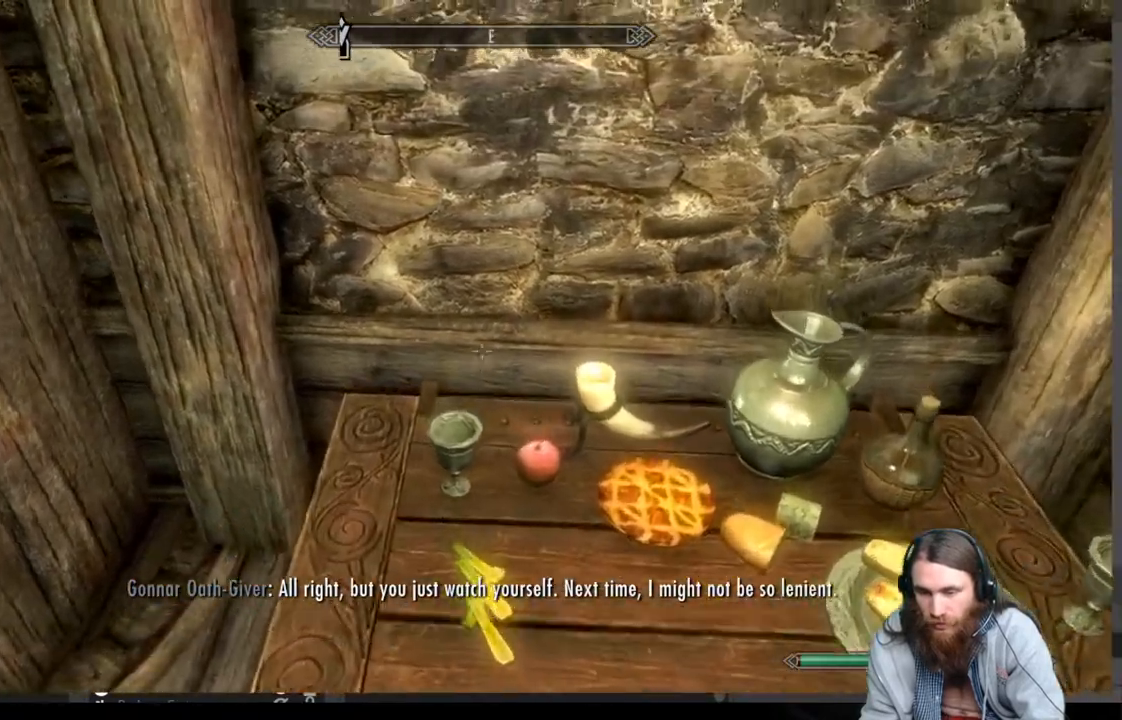
{"buttons": [], "left_stick": "center", "right_stick": "center", "events": [[50, "right_stick", "down"], [200, "right_stick", "center"]]}
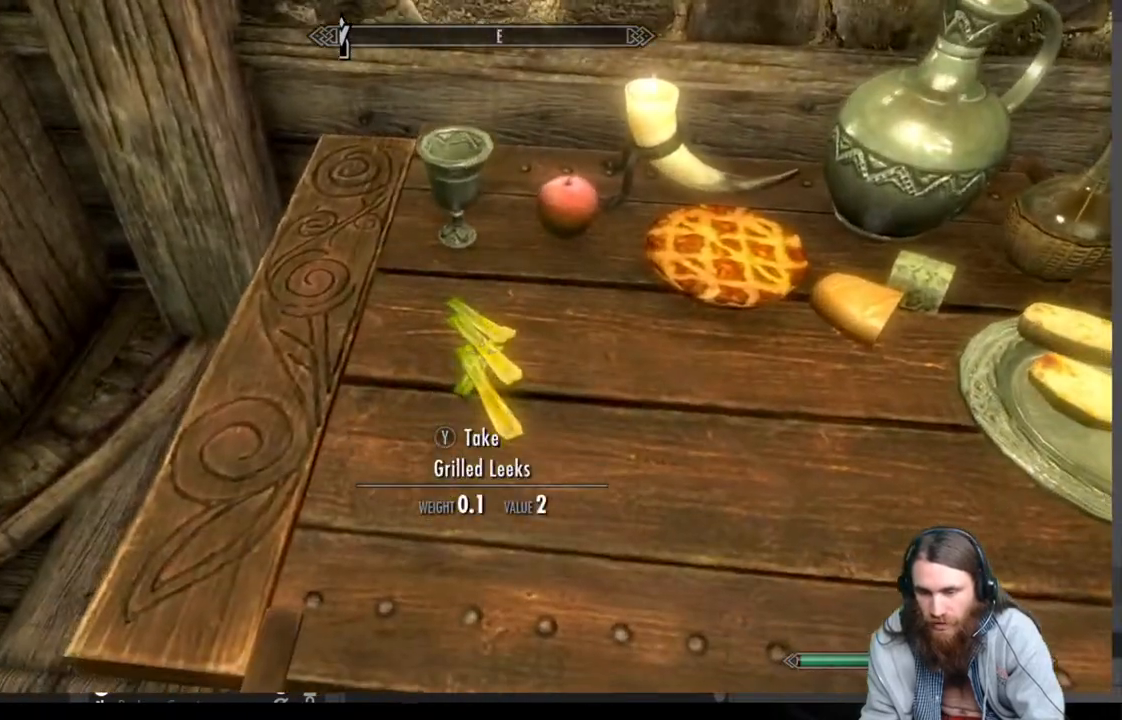
{"buttons": [], "left_stick": "down", "right_stick": "center", "events": [[83, "Y", "down"], [200, "Y", "up"], [483, "left_stick", "down"]]}